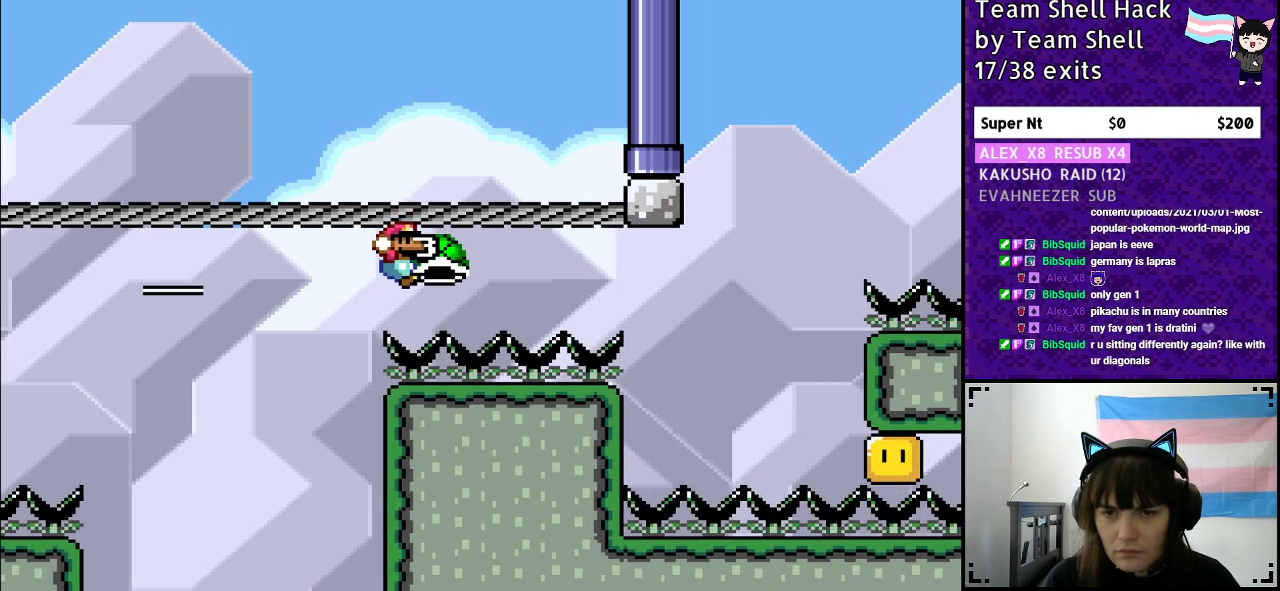
Gameplay with a controller (Nintendo layout); each line is a JSON object with the inputs held at the frame after it. "events" lists button and stick changes between this image and that frame as [ms after this image, input, new state], when the widget could be followed in between. Not read: L3 R3.
{"buttons": ["B", "Y"], "events": []}
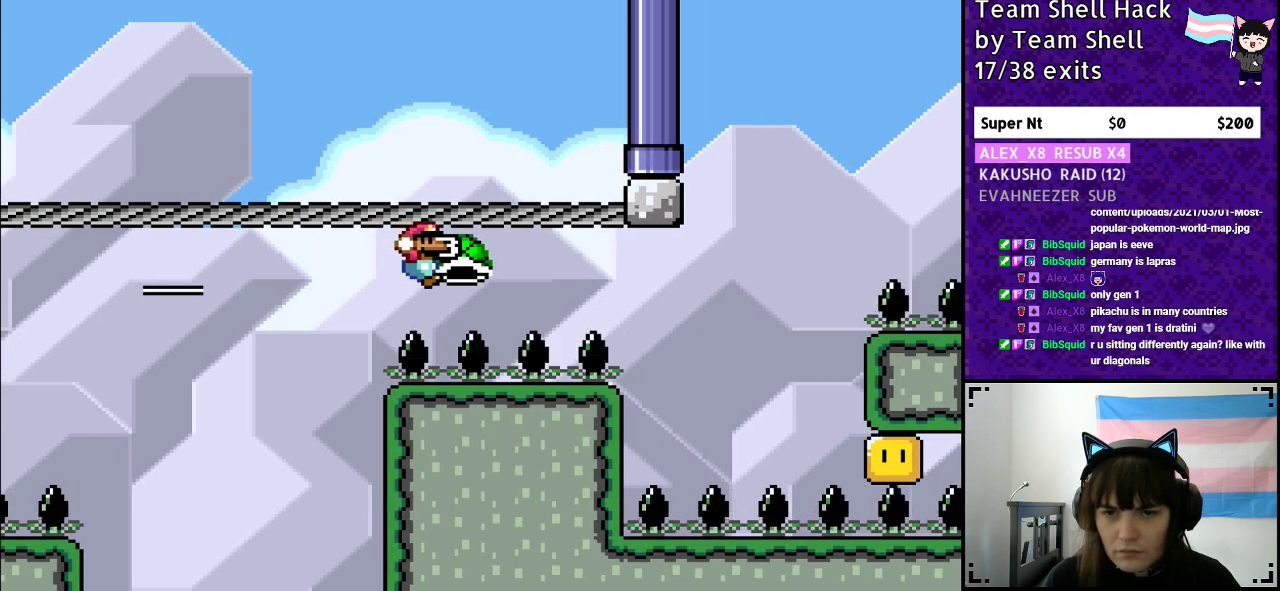
{"buttons": ["B", "Y"], "events": []}
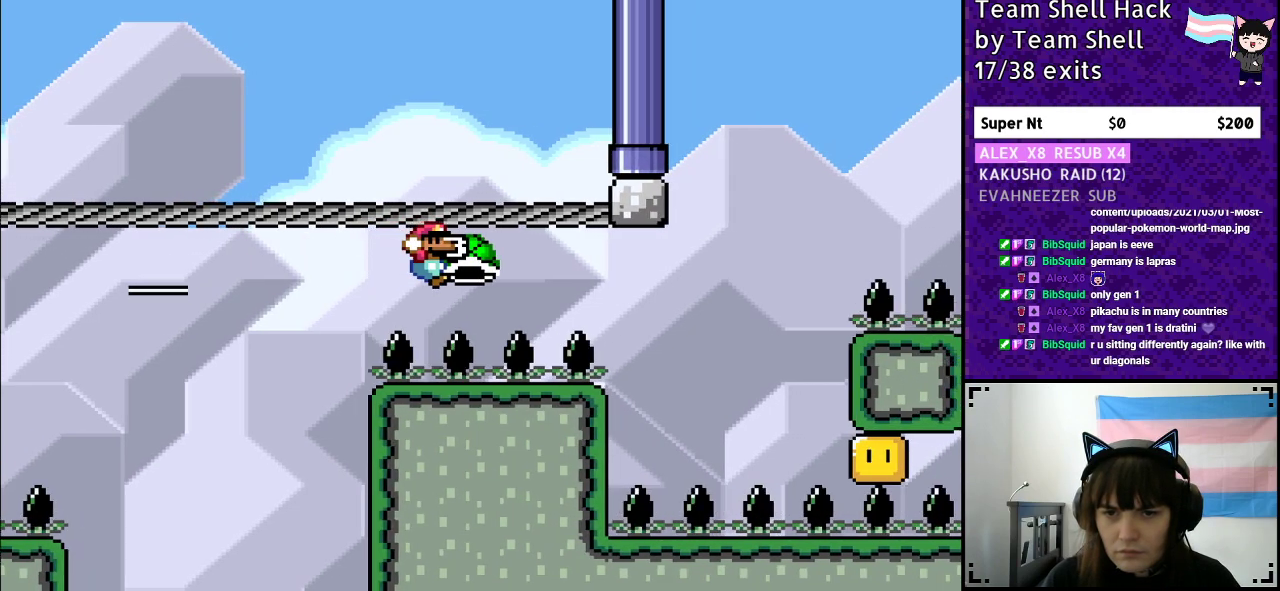
{"buttons": ["B", "Y"], "events": []}
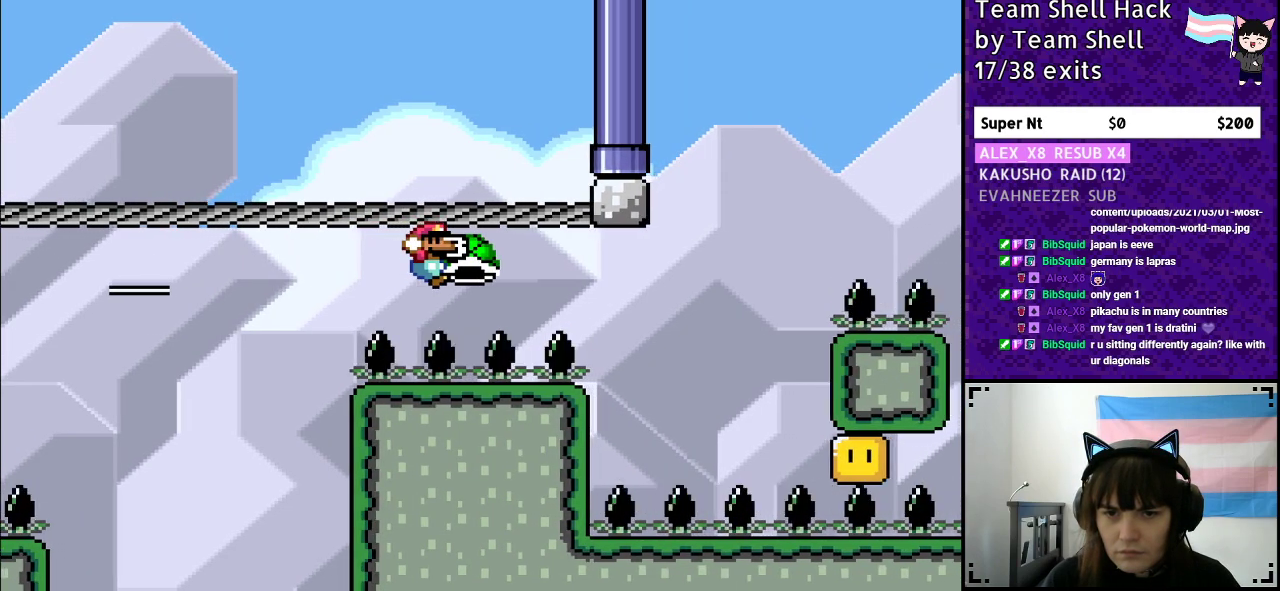
{"buttons": ["B", "Y"], "events": []}
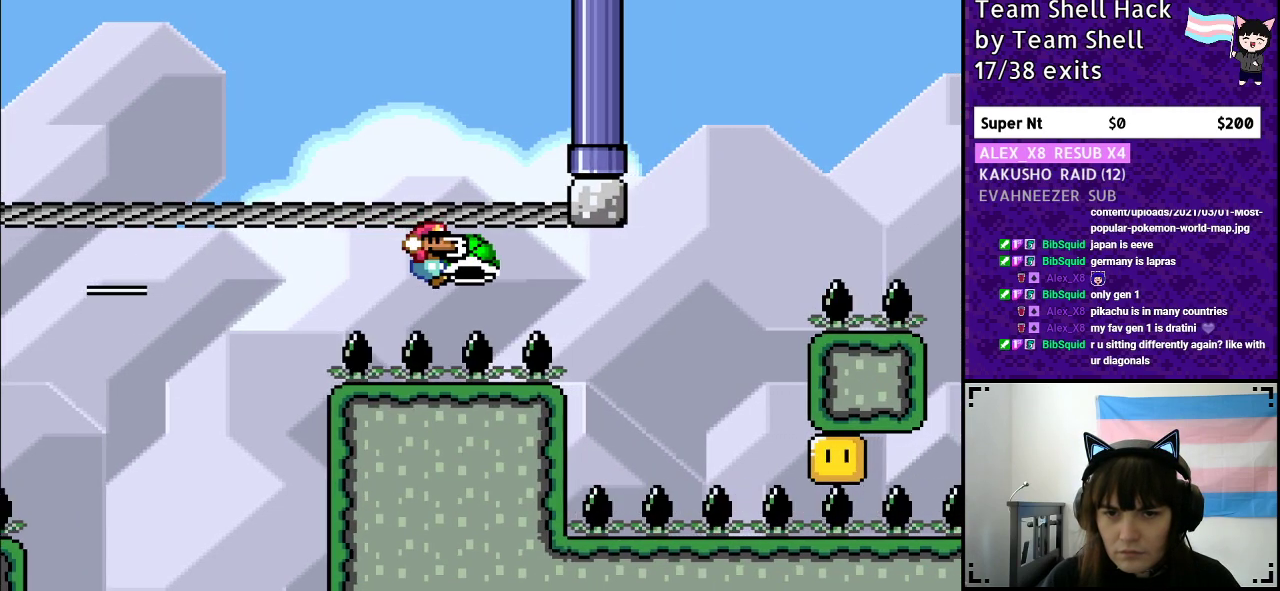
{"buttons": ["B", "Y"], "events": []}
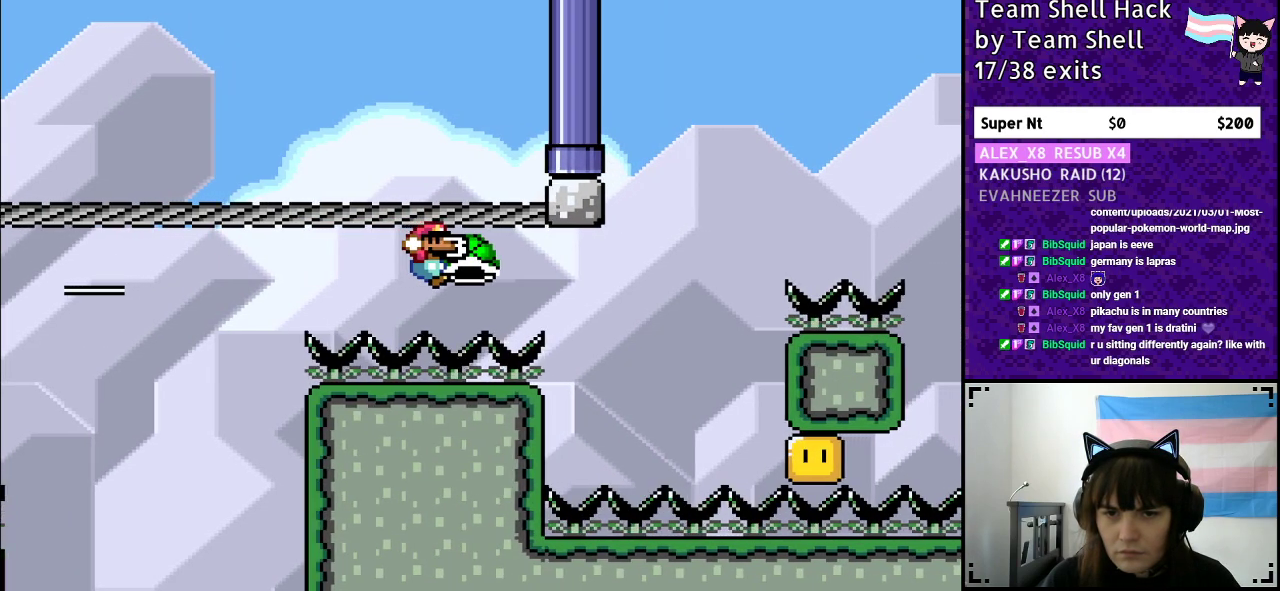
{"buttons": ["B", "Y"], "events": []}
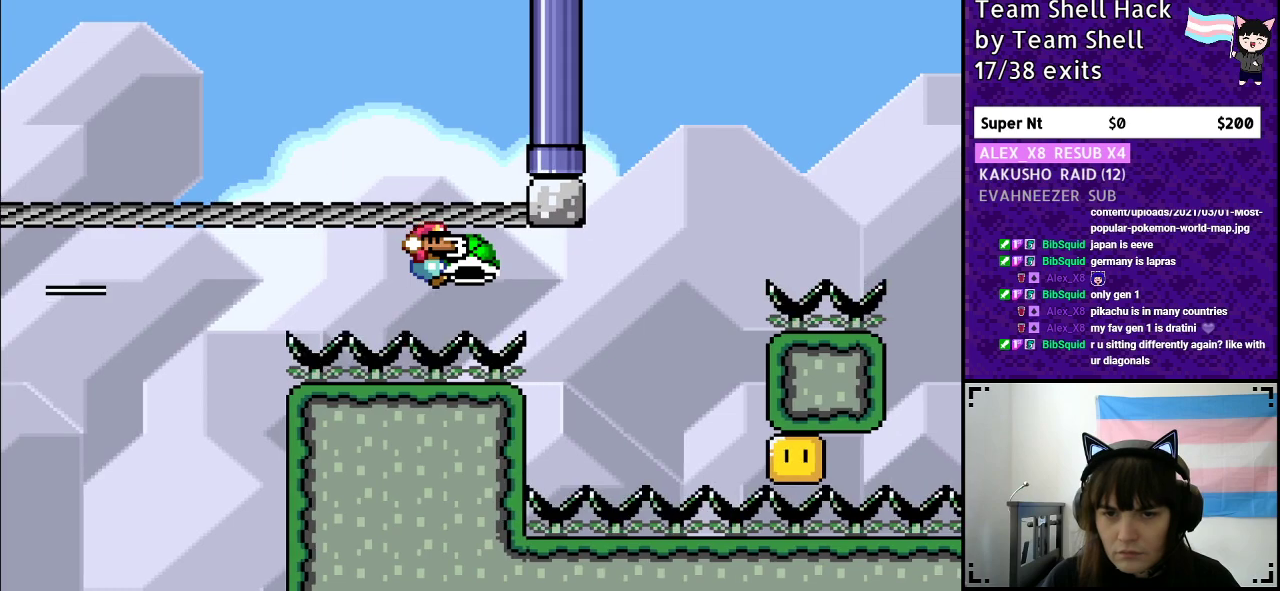
{"buttons": ["B", "Y"], "events": [[150, "DPAD_LEFT", "down"], [200, "DPAD_LEFT", "up"]]}
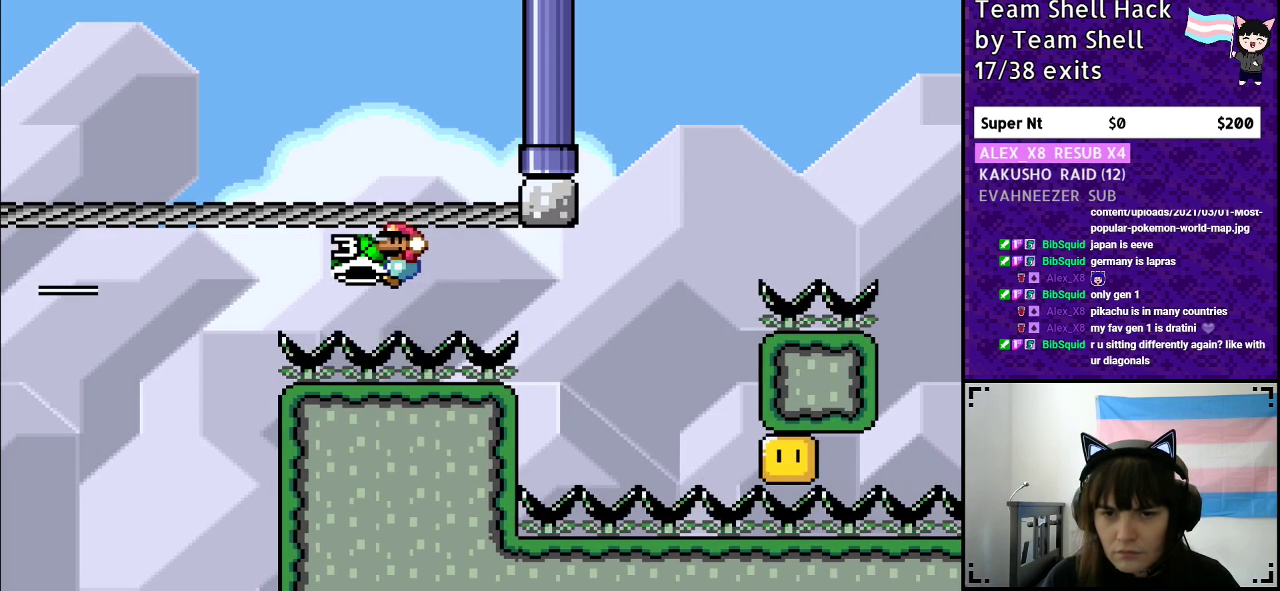
{"buttons": ["B", "Y"], "events": []}
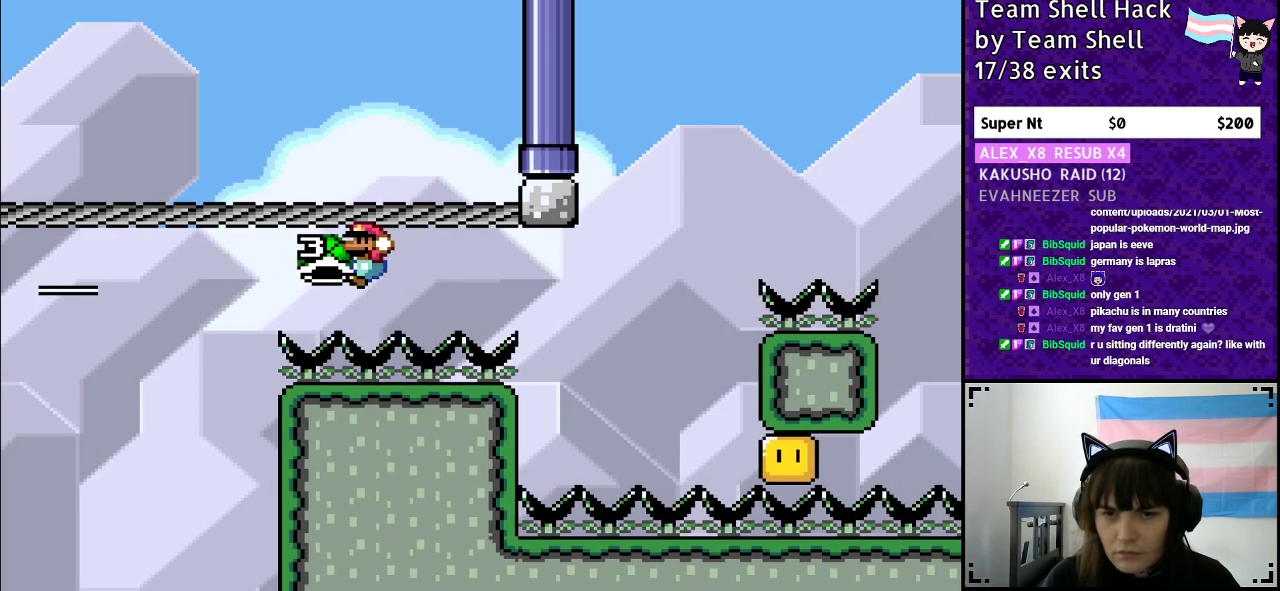
{"buttons": ["B", "Y"], "events": [[100, "DPAD_RIGHT", "down"], [150, "DPAD_RIGHT", "up"]]}
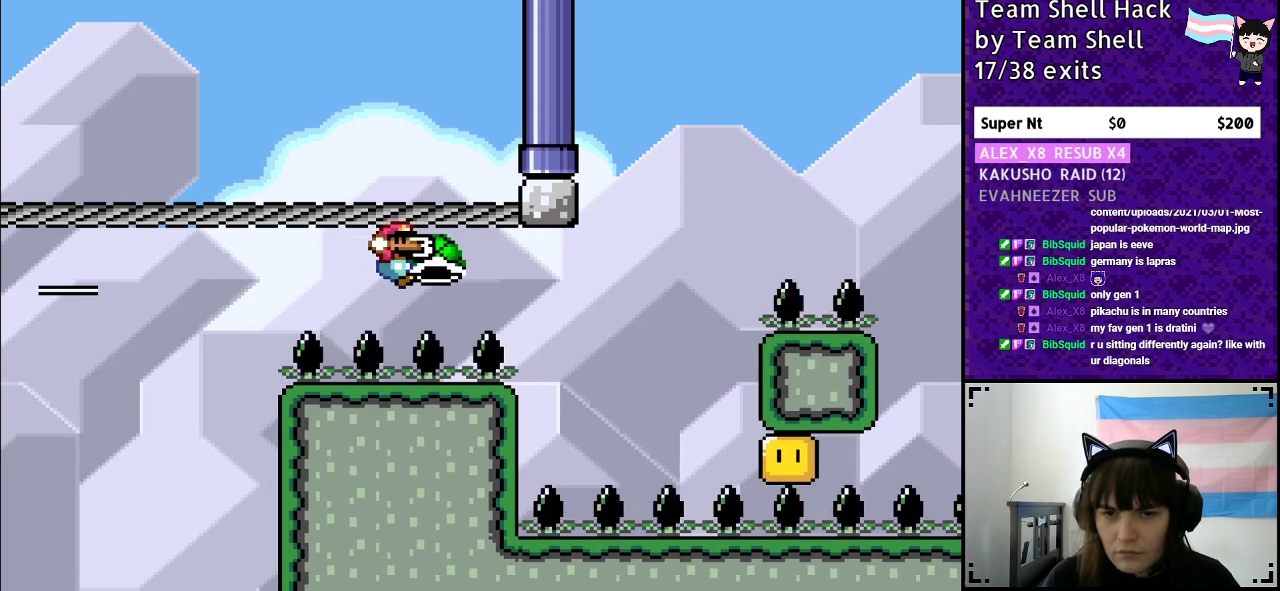
{"buttons": ["B", "Y"], "events": [[233, "DPAD_LEFT", "down"], [317, "DPAD_LEFT", "up"]]}
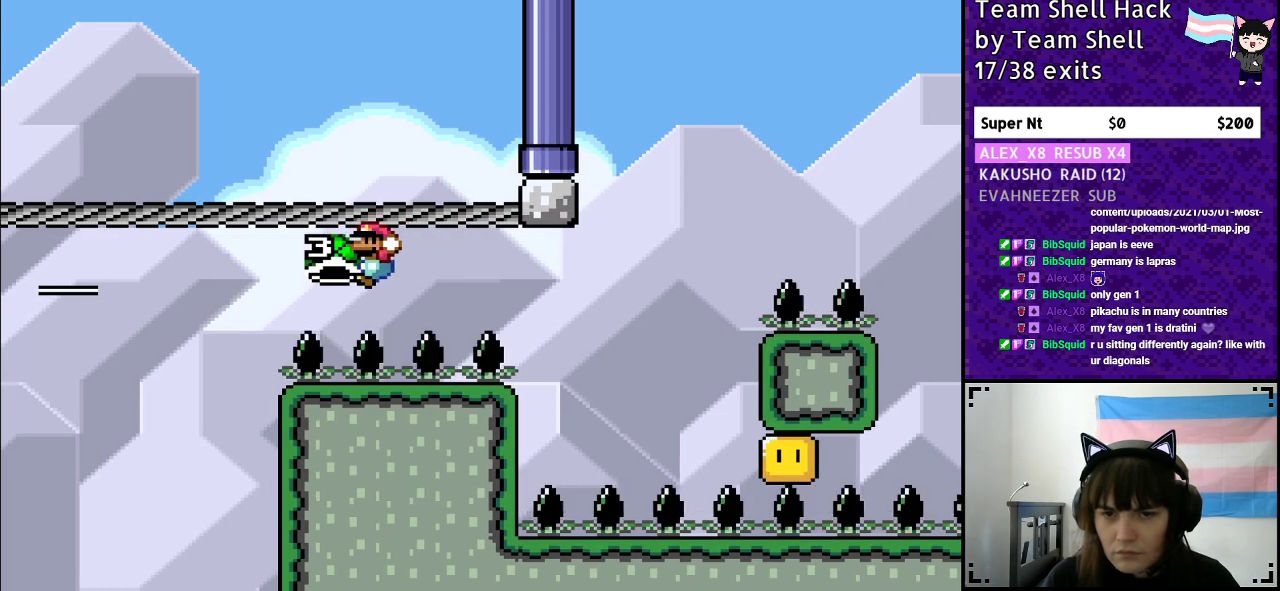
{"buttons": ["B", "Y"], "events": [[250, "DPAD_RIGHT", "down"], [433, "DPAD_RIGHT", "up"]]}
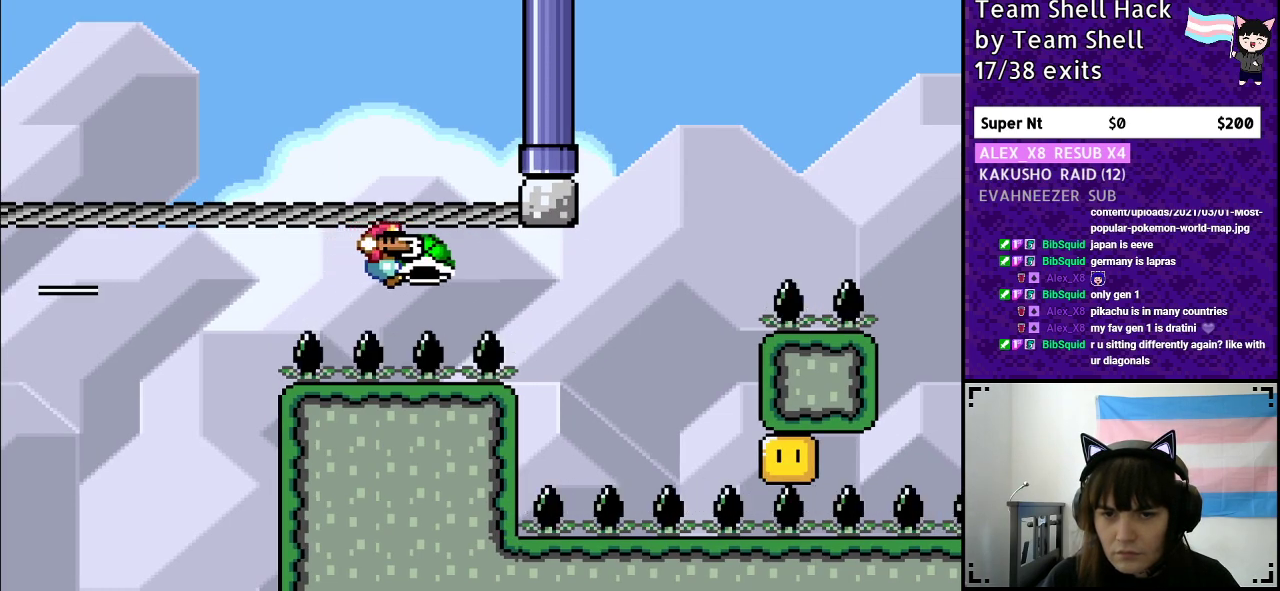
{"buttons": ["B", "Y"], "events": [[250, "DPAD_LEFT", "down"], [467, "DPAD_LEFT", "up"]]}
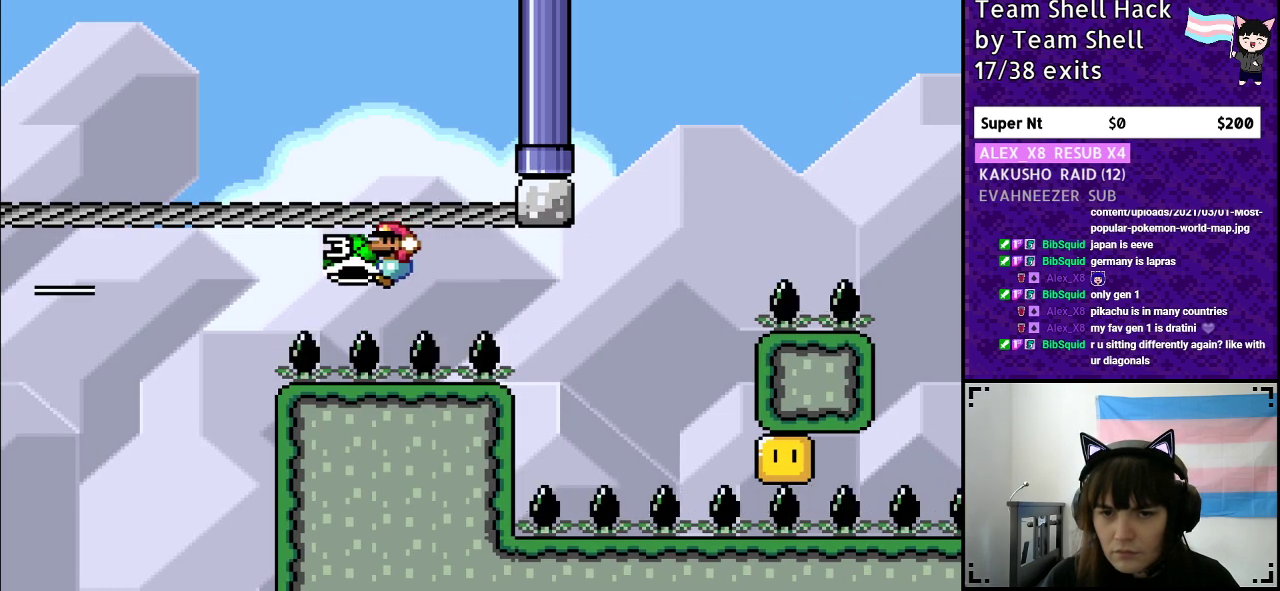
{"buttons": ["B", "Y", "DPAD_RIGHT"], "events": [[317, "DPAD_RIGHT", "down"]]}
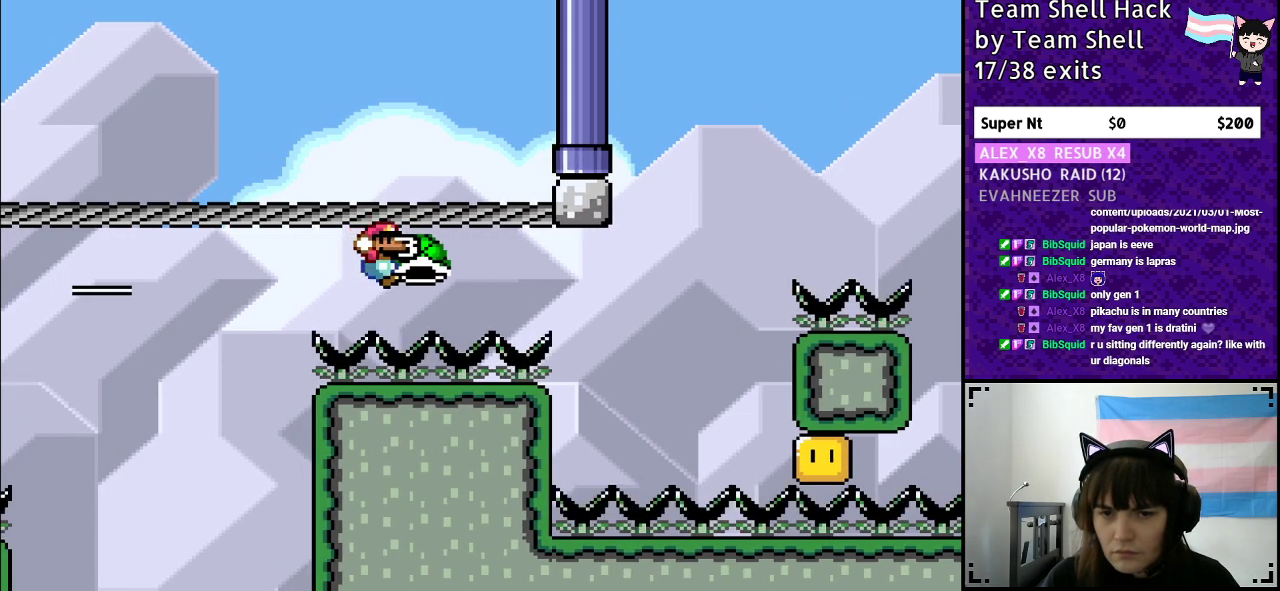
{"buttons": ["B", "Y", "DPAD_LEFT"], "events": [[50, "DPAD_RIGHT", "up"], [417, "DPAD_LEFT", "down"]]}
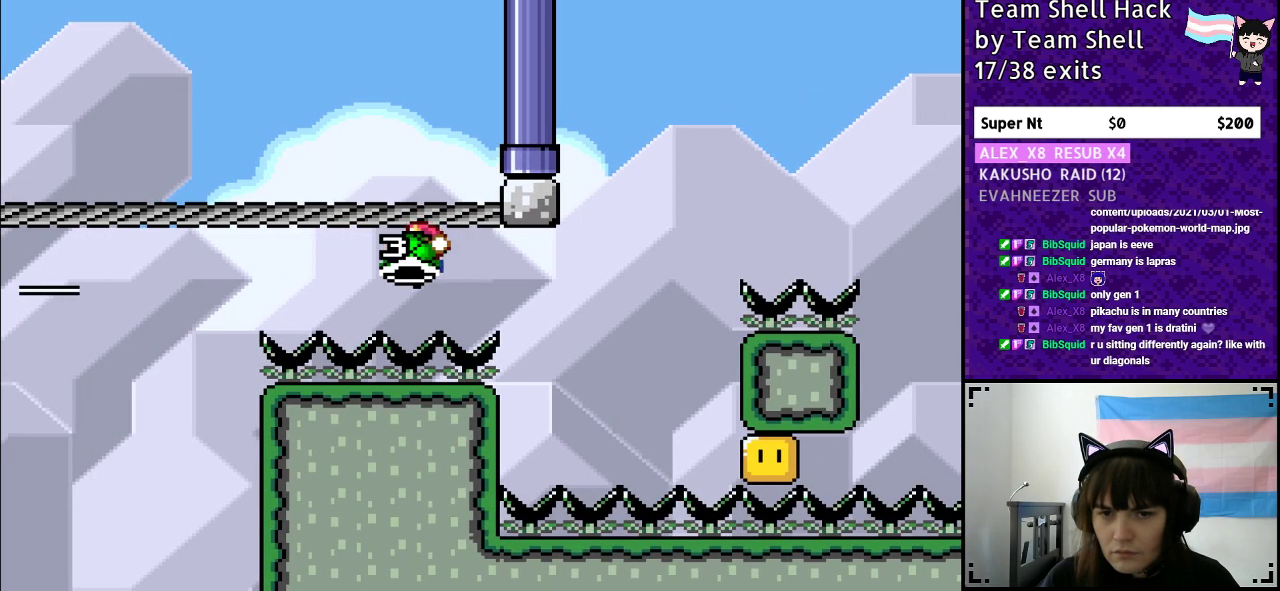
{"buttons": ["B", "Y", "DPAD_RIGHT"], "events": [[233, "DPAD_LEFT", "up"], [400, "DPAD_RIGHT", "down"]]}
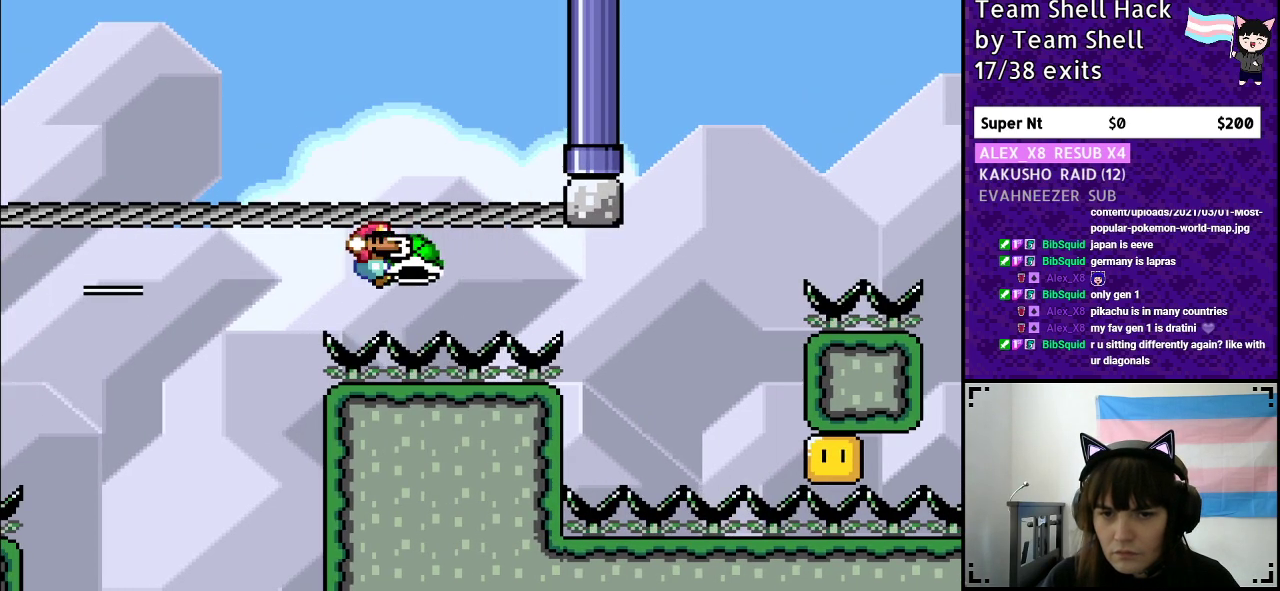
{"buttons": ["B", "Y", "DPAD_LEFT"], "events": [[300, "DPAD_RIGHT", "up"], [483, "DPAD_LEFT", "down"]]}
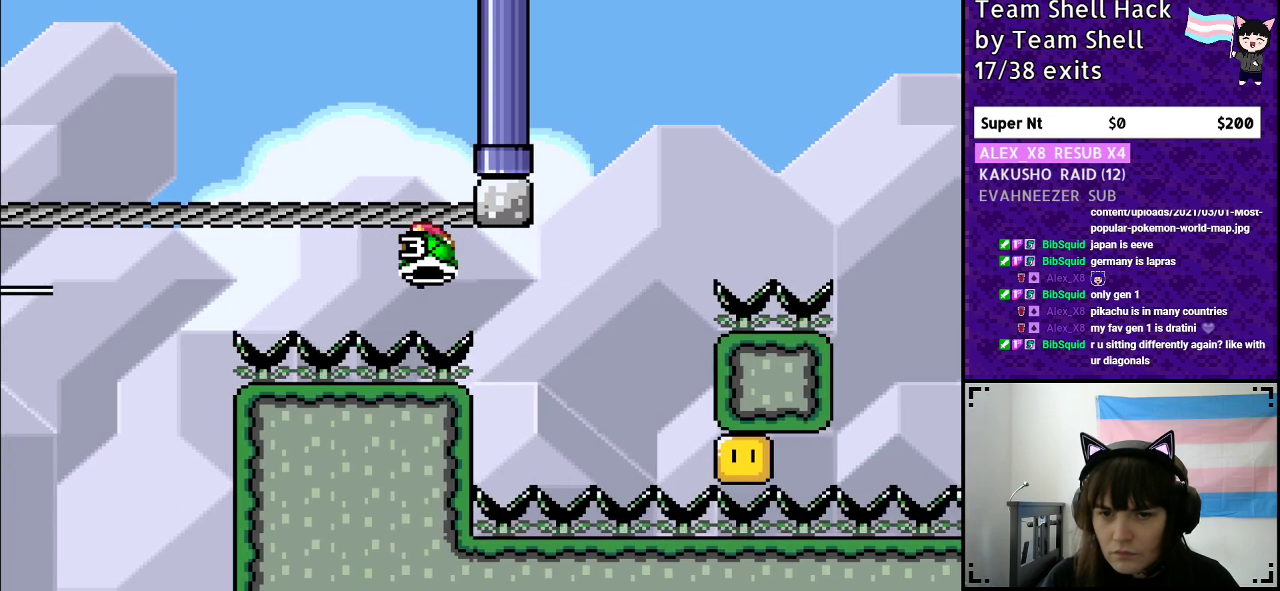
{"buttons": ["B", "Y"], "events": [[500, "DPAD_LEFT", "up"]]}
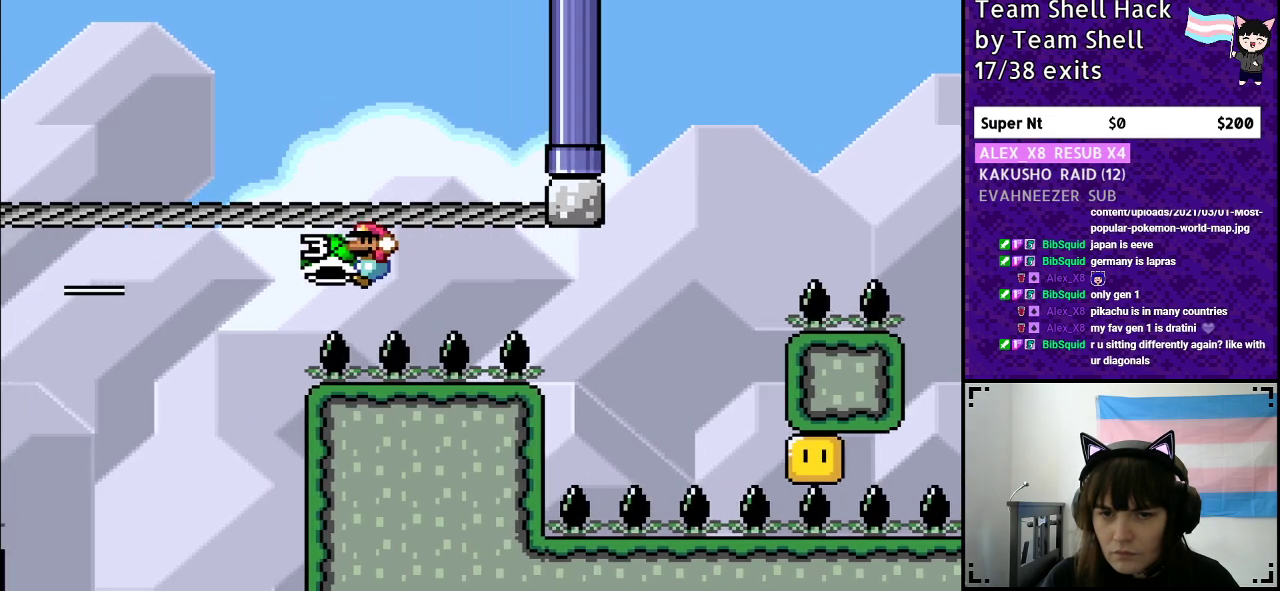
{"buttons": ["B", "Y", "DPAD_RIGHT"], "events": [[217, "DPAD_RIGHT", "down"]]}
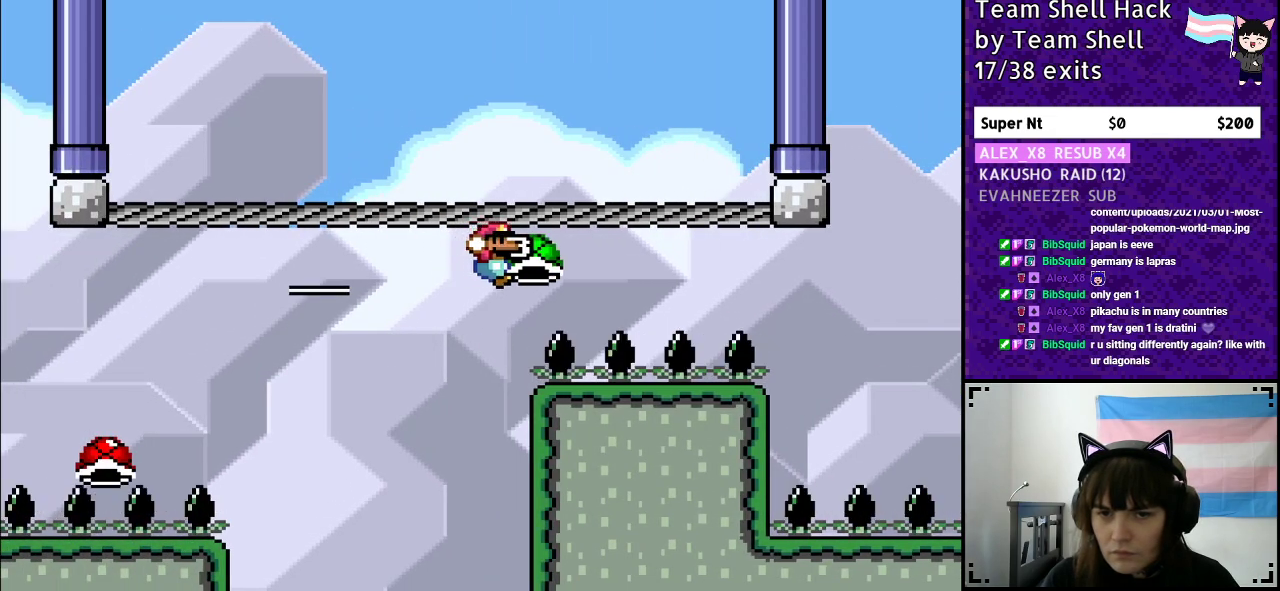
{"buttons": ["B", "Y", "DPAD_LEFT"], "events": [[217, "DPAD_RIGHT", "up"], [450, "DPAD_LEFT", "down"]]}
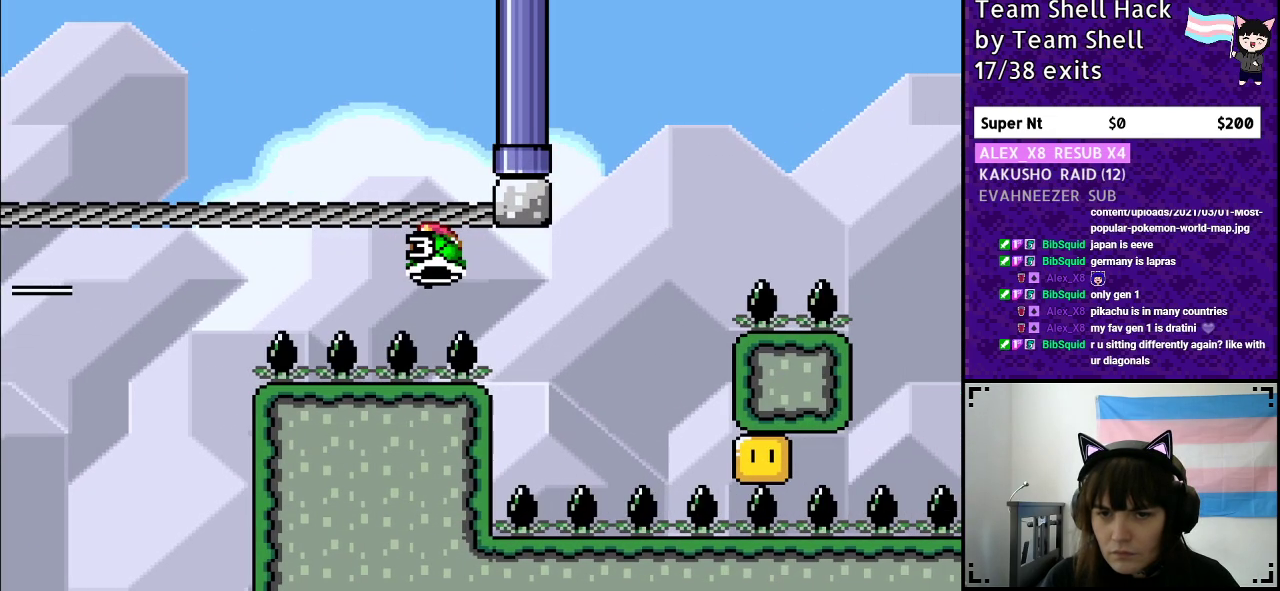
{"buttons": ["B", "Y"], "events": [[450, "DPAD_LEFT", "up"]]}
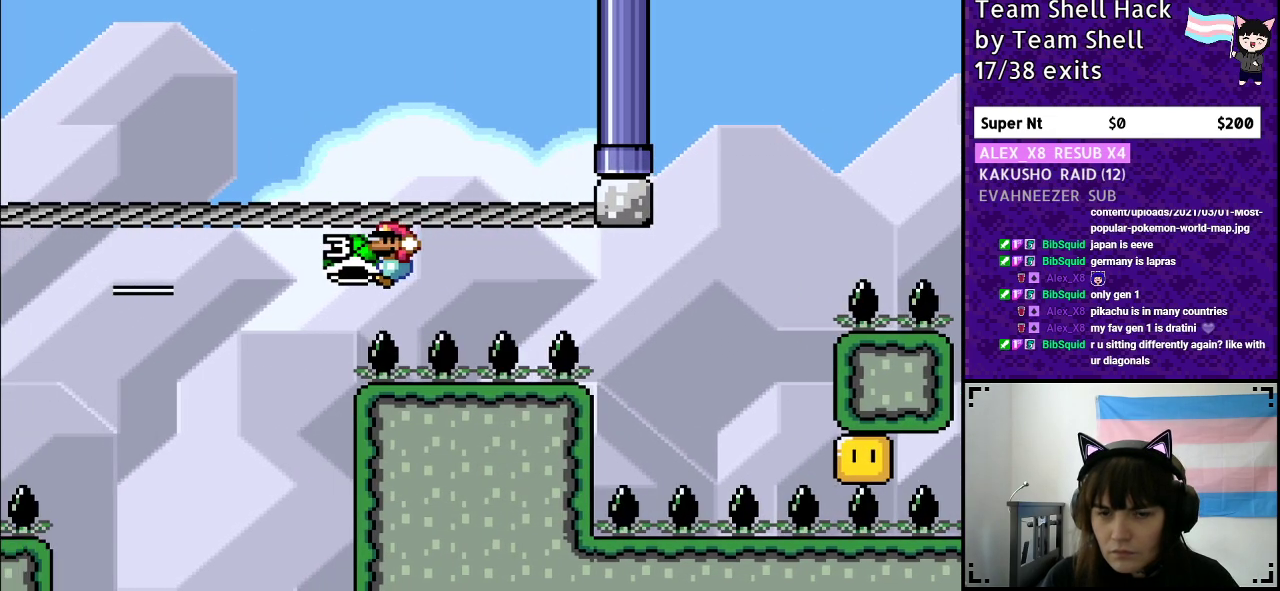
{"buttons": ["B", "Y", "DPAD_RIGHT"], "events": [[100, "DPAD_RIGHT", "down"]]}
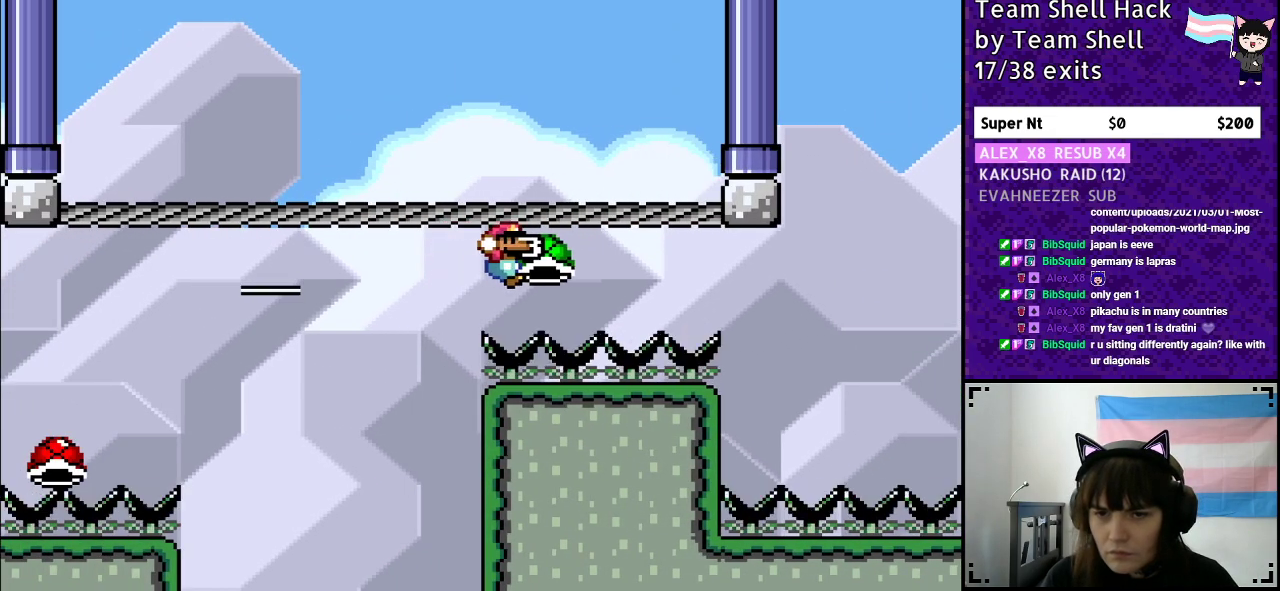
{"buttons": ["B", "Y", "DPAD_LEFT"], "events": [[150, "DPAD_RIGHT", "up"], [317, "DPAD_LEFT", "down"]]}
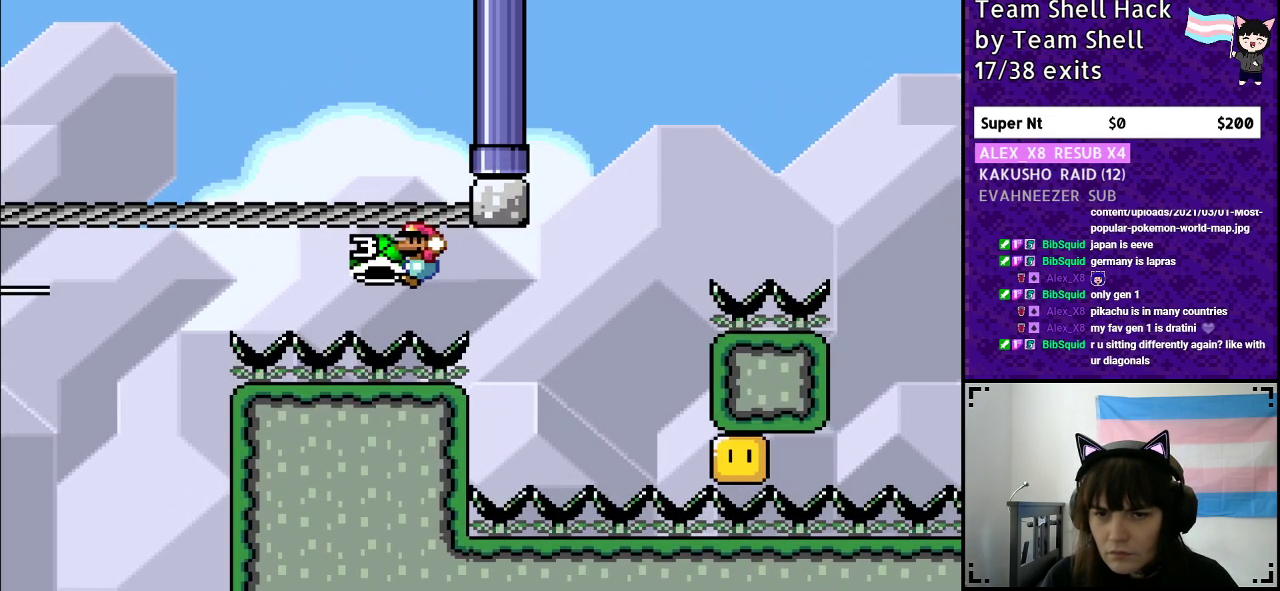
{"buttons": ["B", "Y", "DPAD_RIGHT"], "events": [[250, "DPAD_LEFT", "up"], [450, "DPAD_RIGHT", "down"]]}
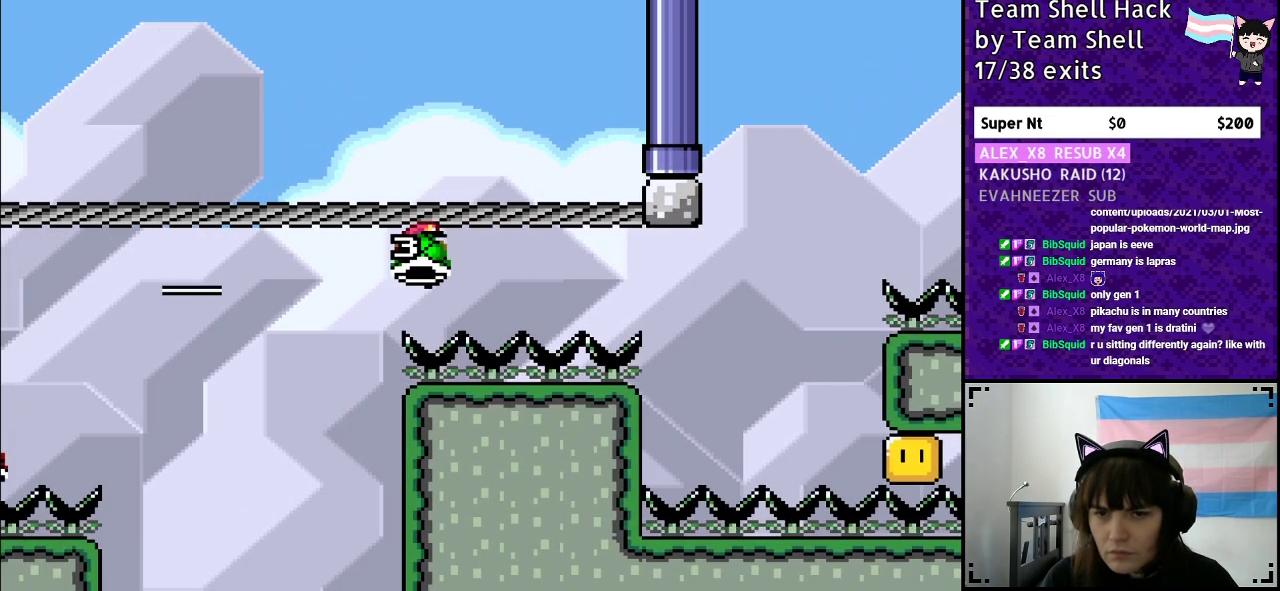
{"buttons": ["B", "Y"], "events": [[400, "DPAD_RIGHT", "up"]]}
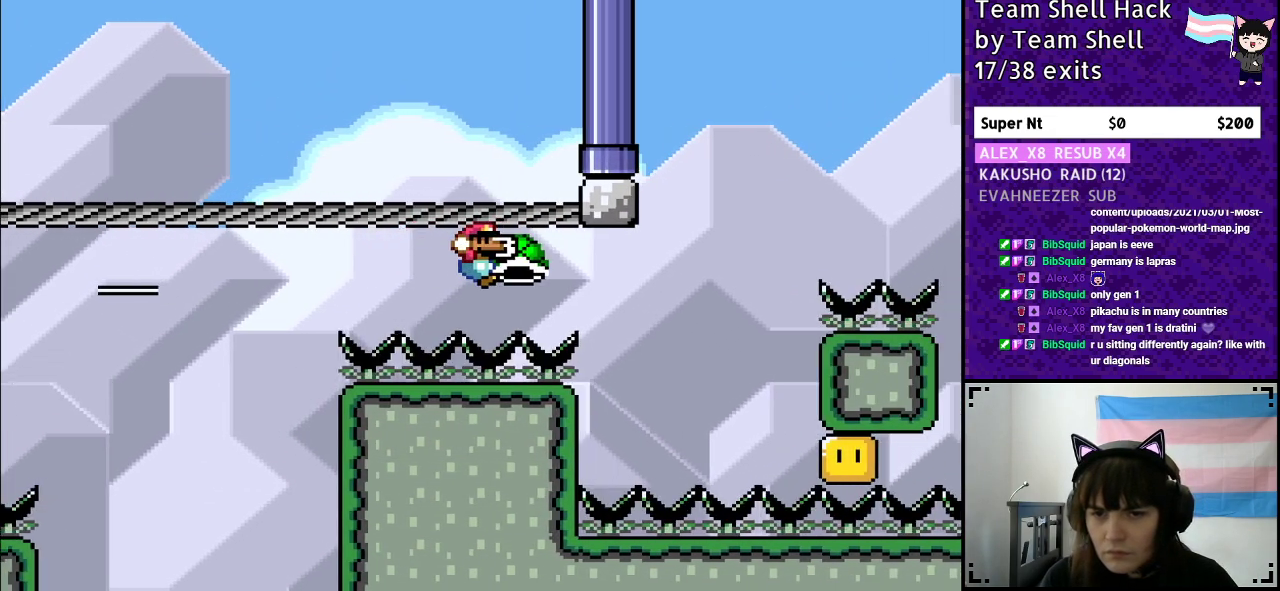
{"buttons": ["B", "Y"], "events": [[50, "DPAD_LEFT", "down"], [483, "DPAD_LEFT", "up"]]}
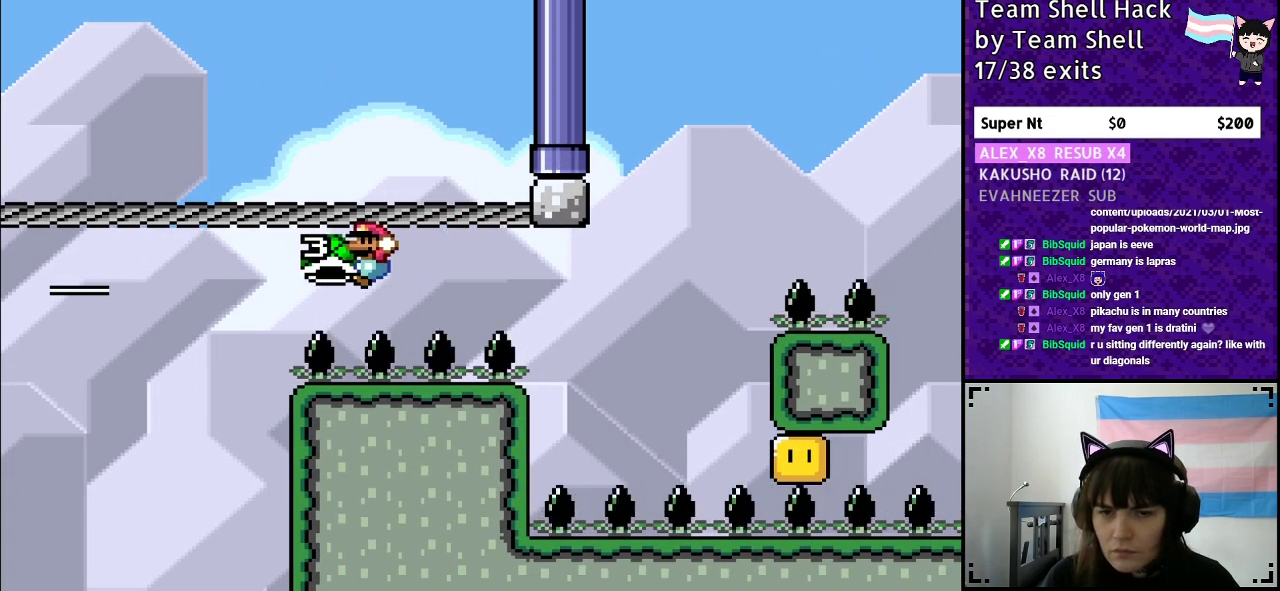
{"buttons": ["B", "Y"], "events": [[167, "DPAD_RIGHT", "down"], [500, "DPAD_RIGHT", "up"]]}
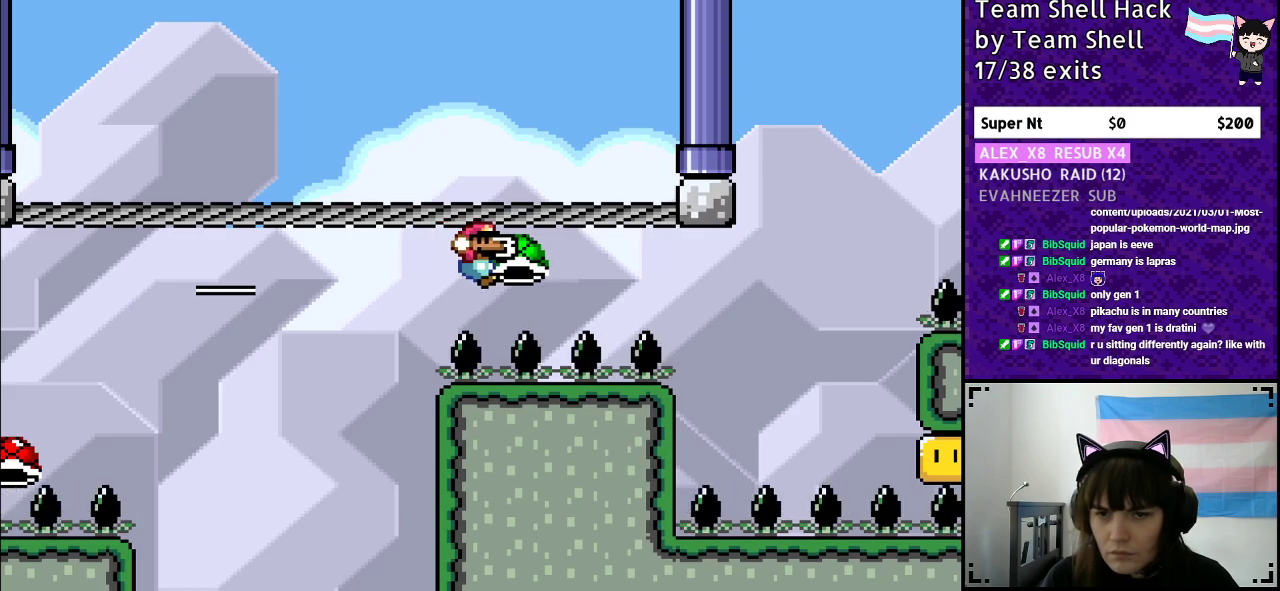
{"buttons": ["B", "Y"], "events": [[367, "DPAD_LEFT", "down"], [500, "DPAD_LEFT", "up"]]}
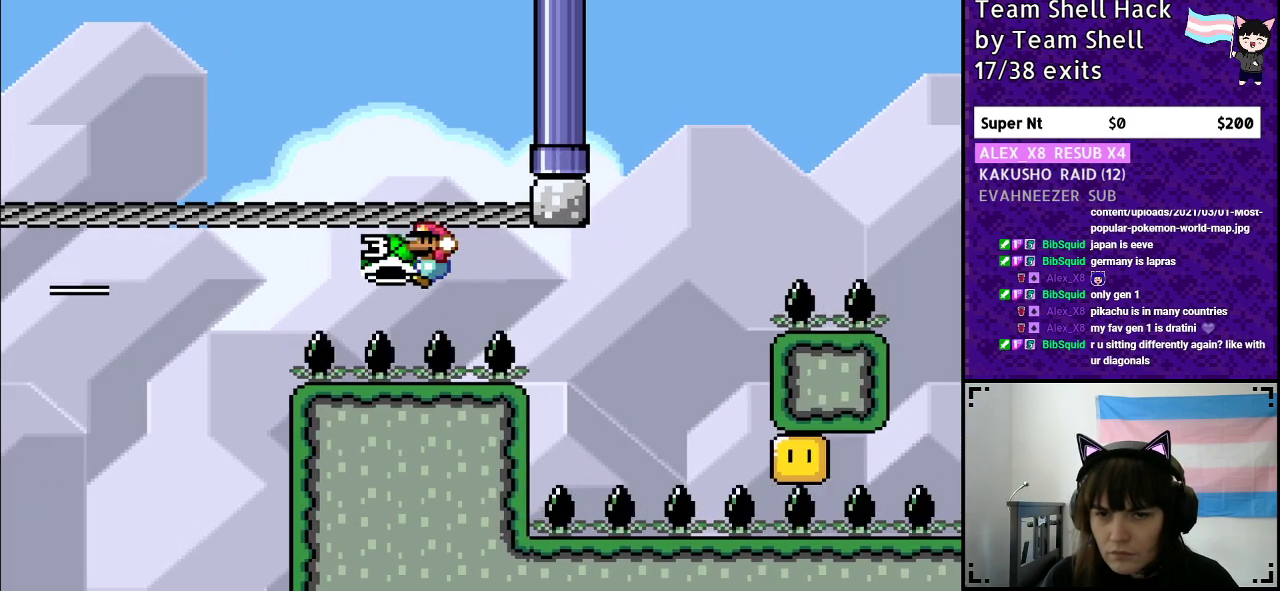
{"buttons": ["B", "Y"], "events": [[317, "DPAD_RIGHT", "down"], [433, "DPAD_RIGHT", "up"]]}
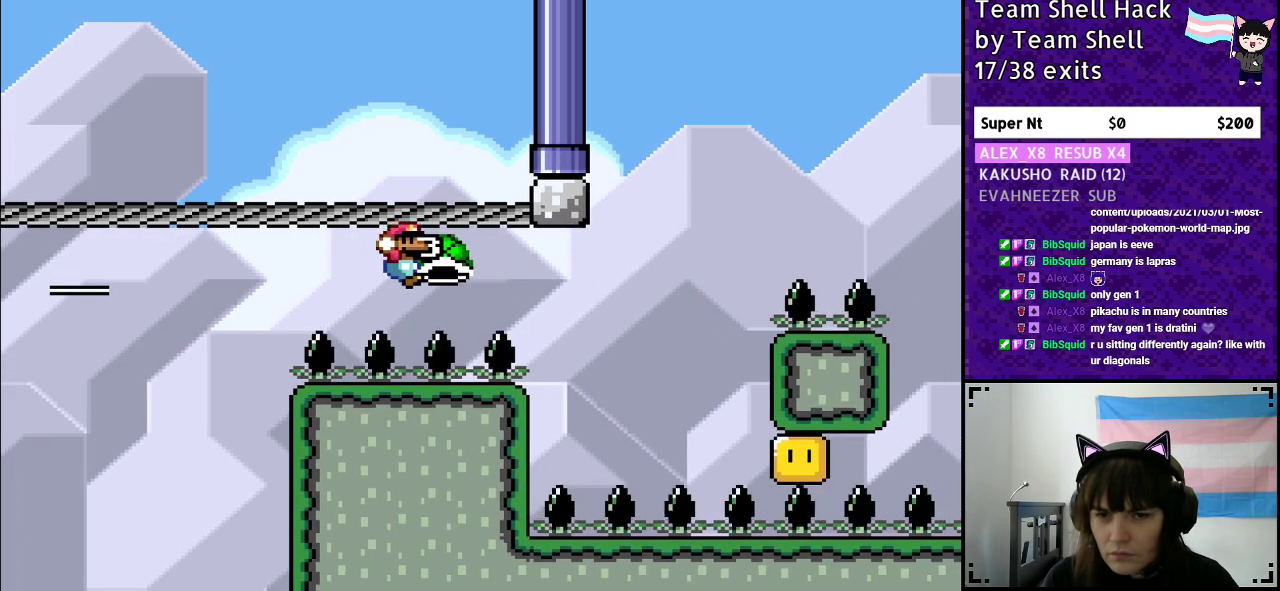
{"buttons": ["B", "Y"], "events": []}
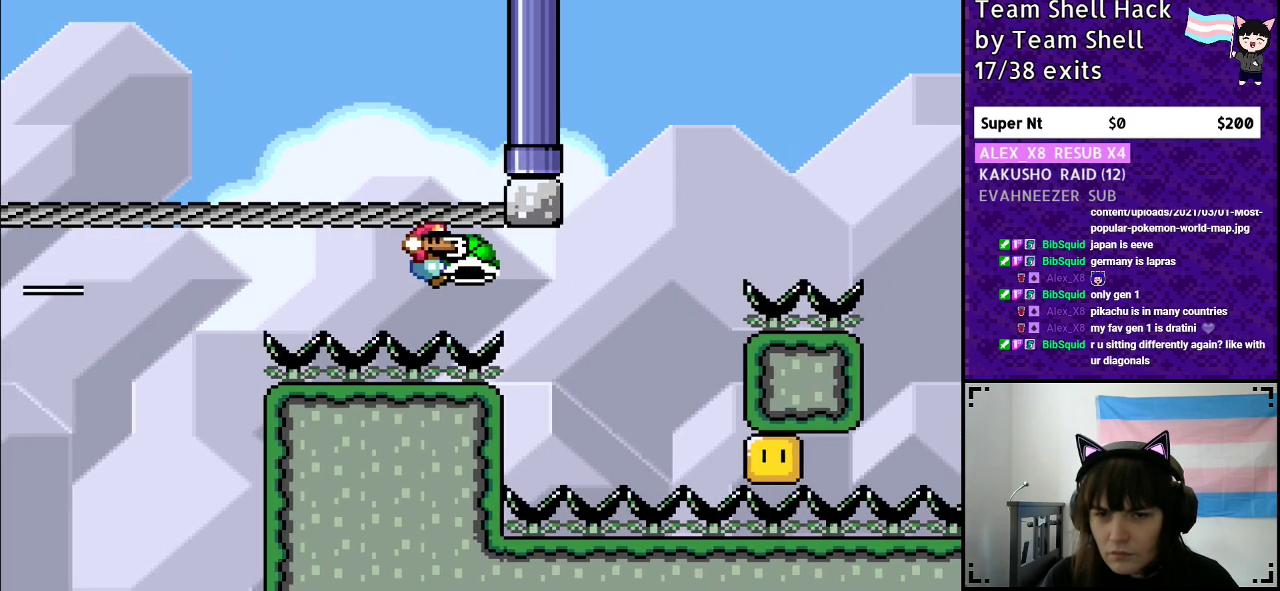
{"buttons": ["B", "Y", "DPAD_RIGHT"], "events": [[317, "Y", "up"], [417, "Y", "down"], [467, "DPAD_RIGHT", "down"]]}